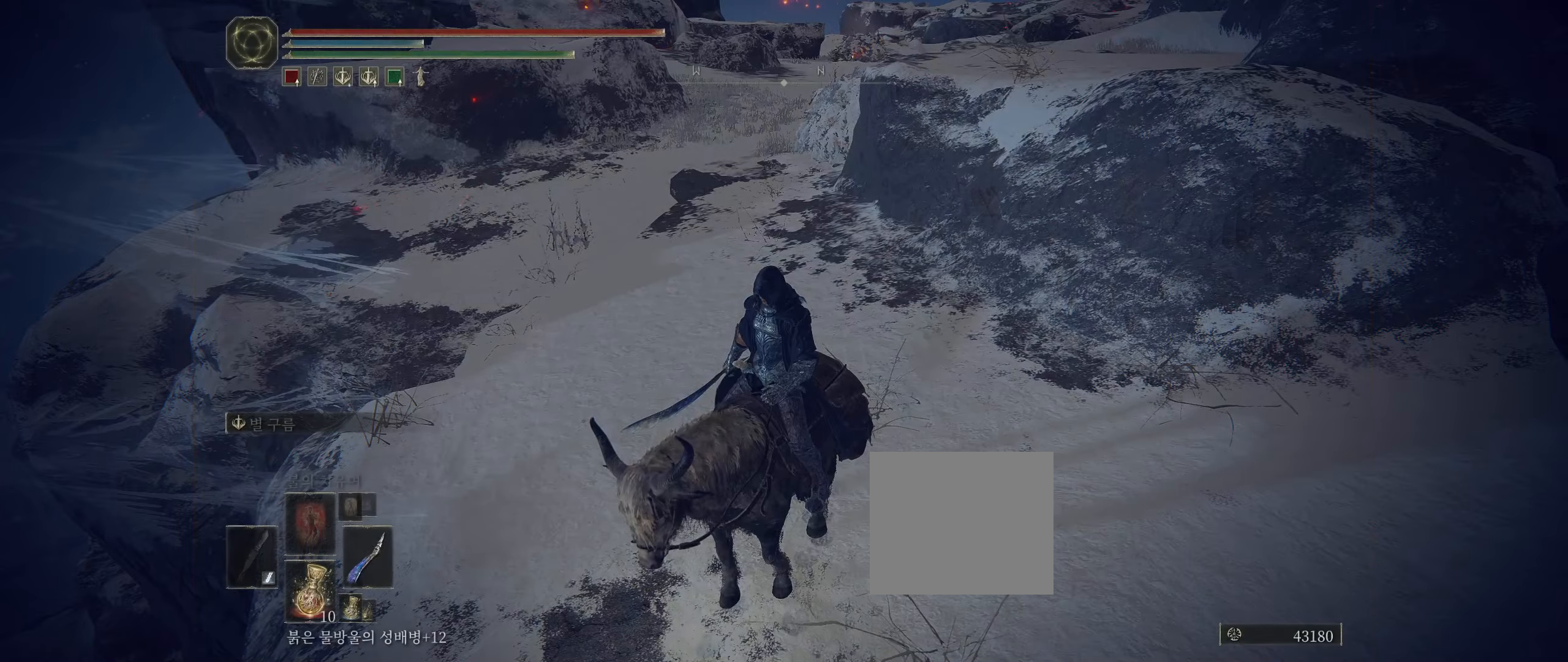
Gameplay with a controller (Xbox layout); each line is a JSON object with the inputs held at the frame after it. "events" lists button and stick changes between this image and that frame as [ms after this image, input, new state], when the widget could be followed in between. Not read: DPAD_DOWN DPAD_LEFT DPAD_RIGHT DPAD_UP HOME L1 L3 R1 R3 other_buttons right_stick.
{"buttons": [], "left_stick": "up-left", "events": [[334, "left_stick", "up"], [384, "left_stick", "up-left"]]}
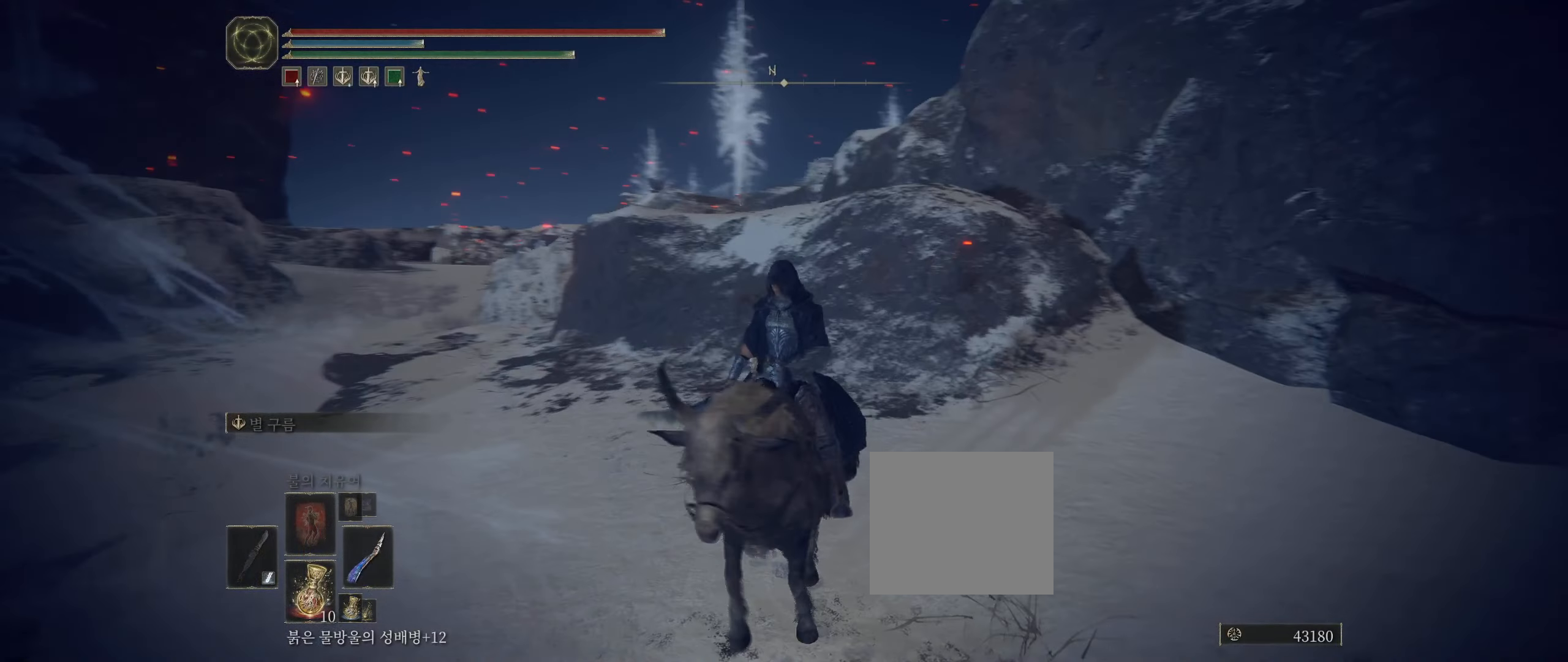
{"buttons": [], "left_stick": "up-left", "events": []}
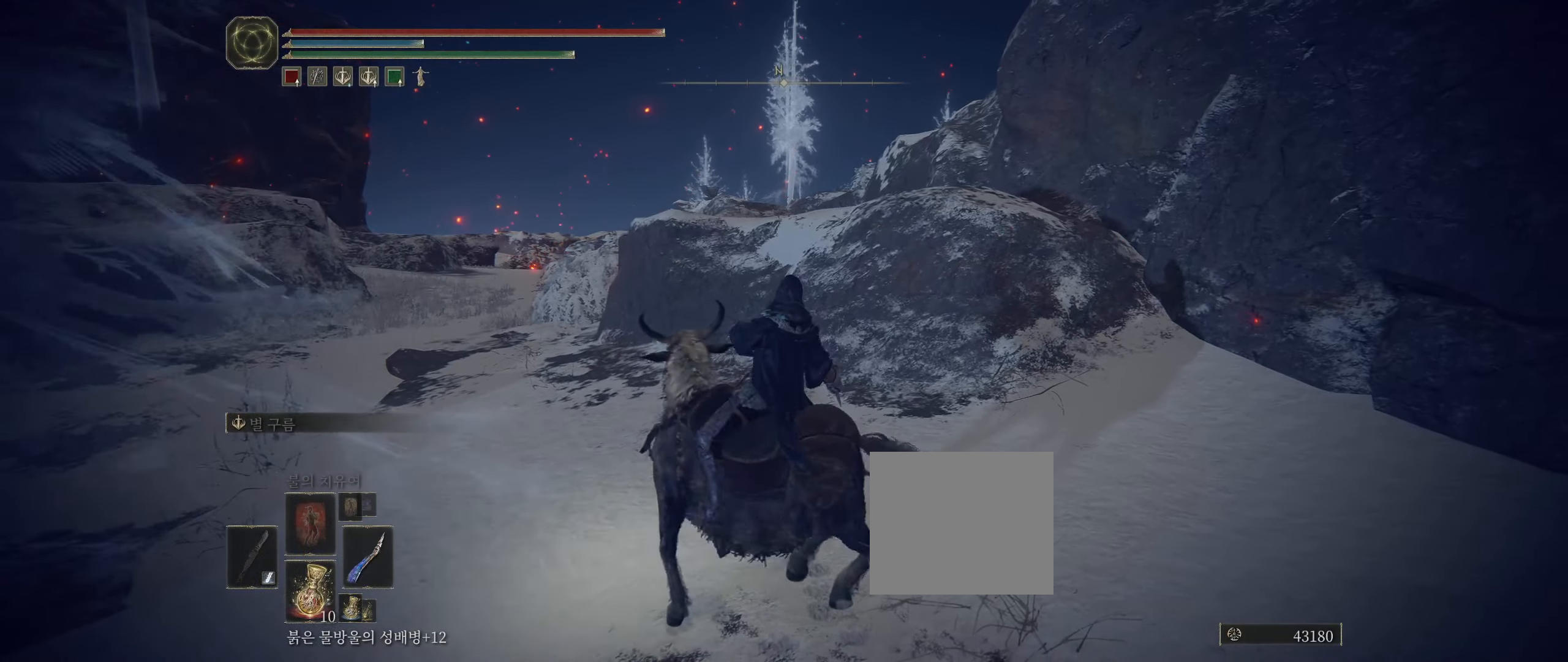
{"buttons": [], "left_stick": "up-left", "events": []}
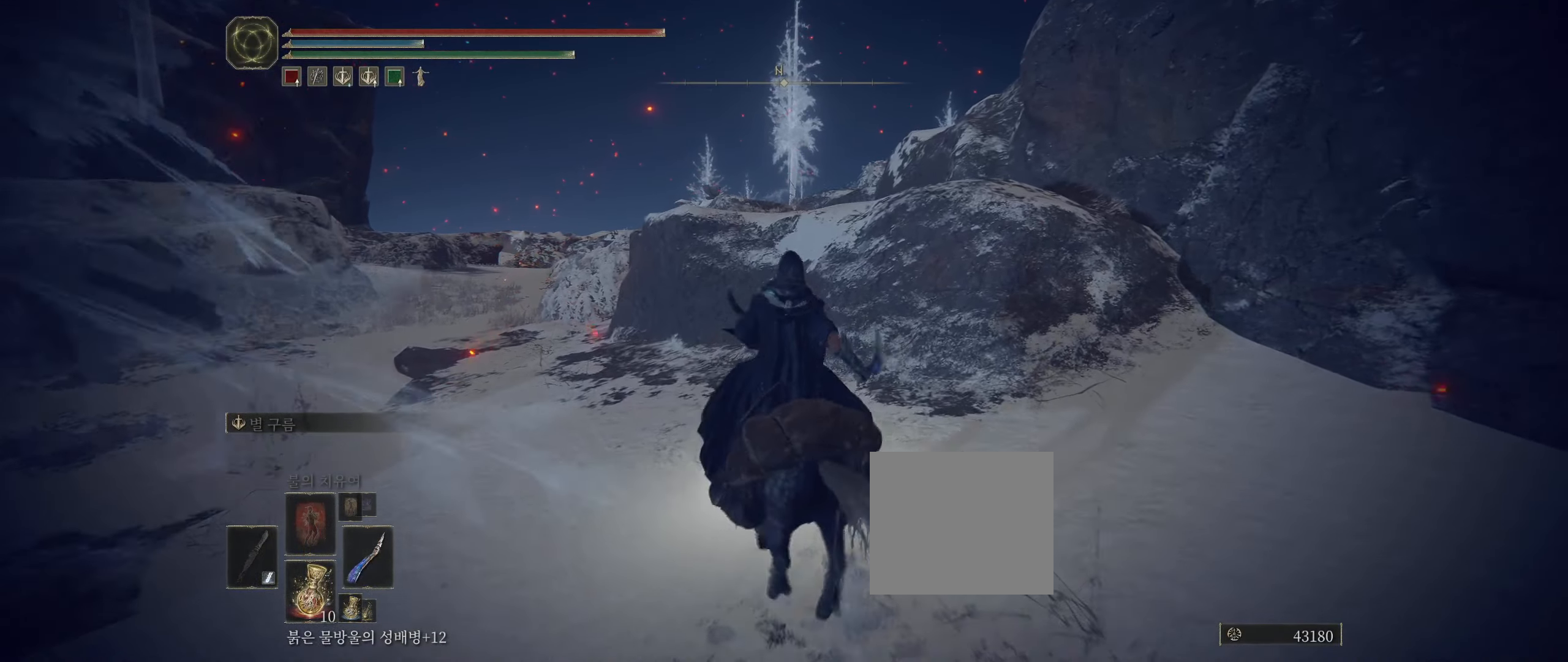
{"buttons": ["A"], "left_stick": "up", "events": [[250, "left_stick", "up"], [400, "A", "down"]]}
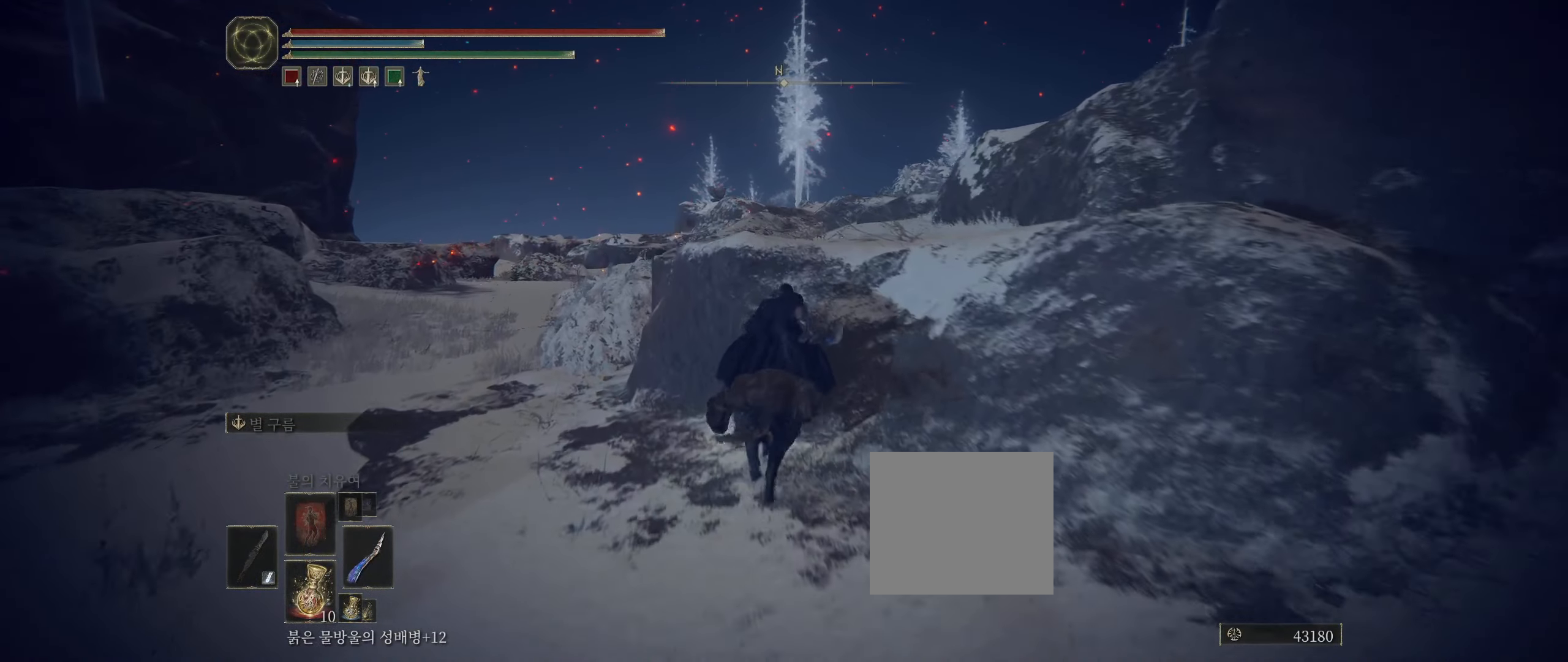
{"buttons": [], "left_stick": "up", "events": [[17, "A", "up"]]}
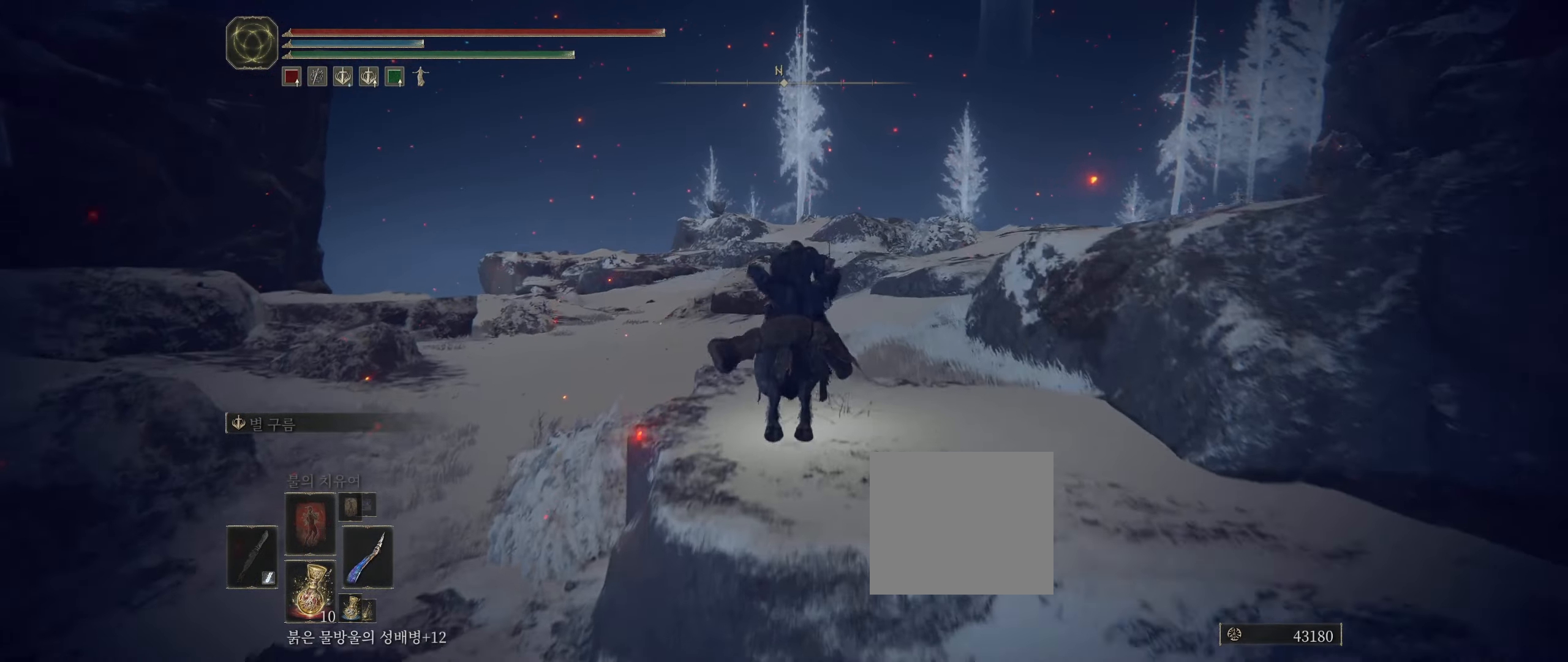
{"buttons": [], "left_stick": "up-left", "events": [[200, "left_stick", "up-left"]]}
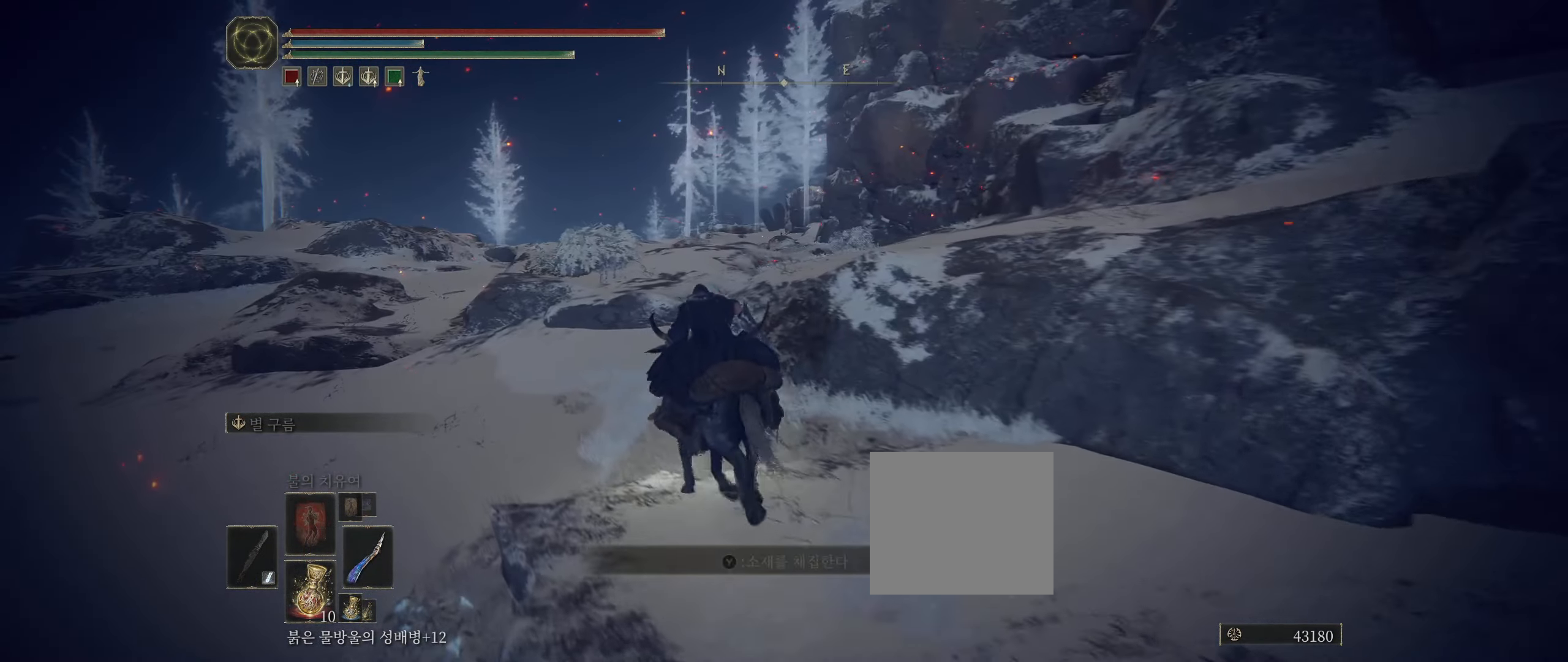
{"buttons": [], "left_stick": "up-left", "events": [[317, "A", "down"], [400, "A", "up"]]}
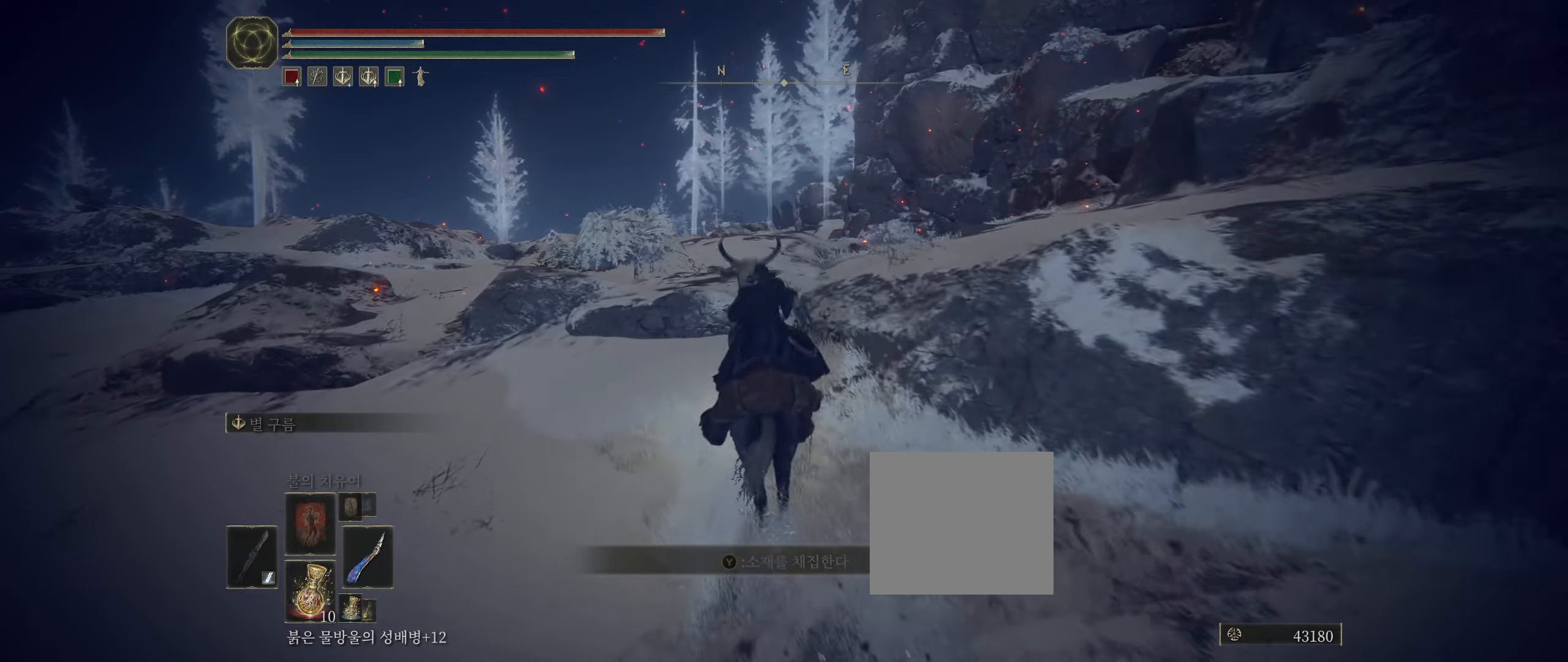
{"buttons": [], "left_stick": "up-left", "events": []}
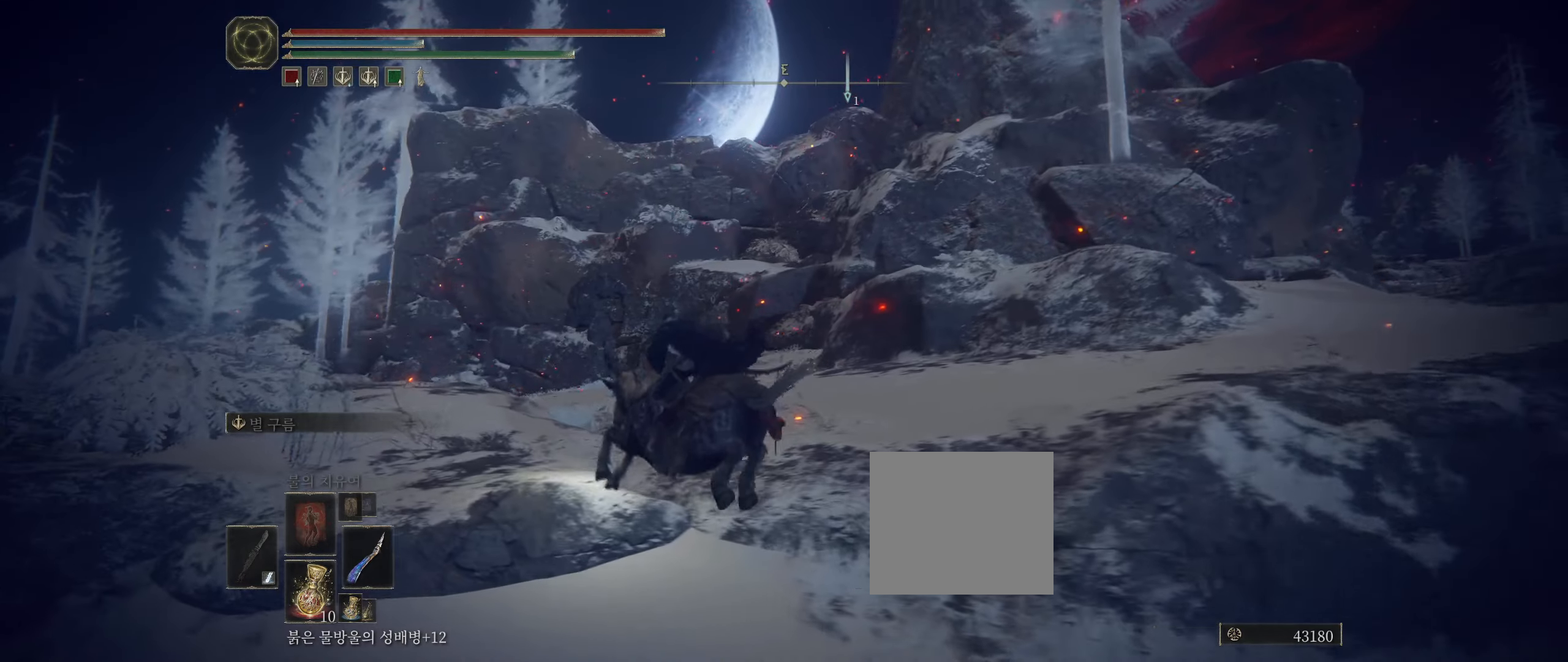
{"buttons": [], "left_stick": "up", "events": [[233, "left_stick", "up"]]}
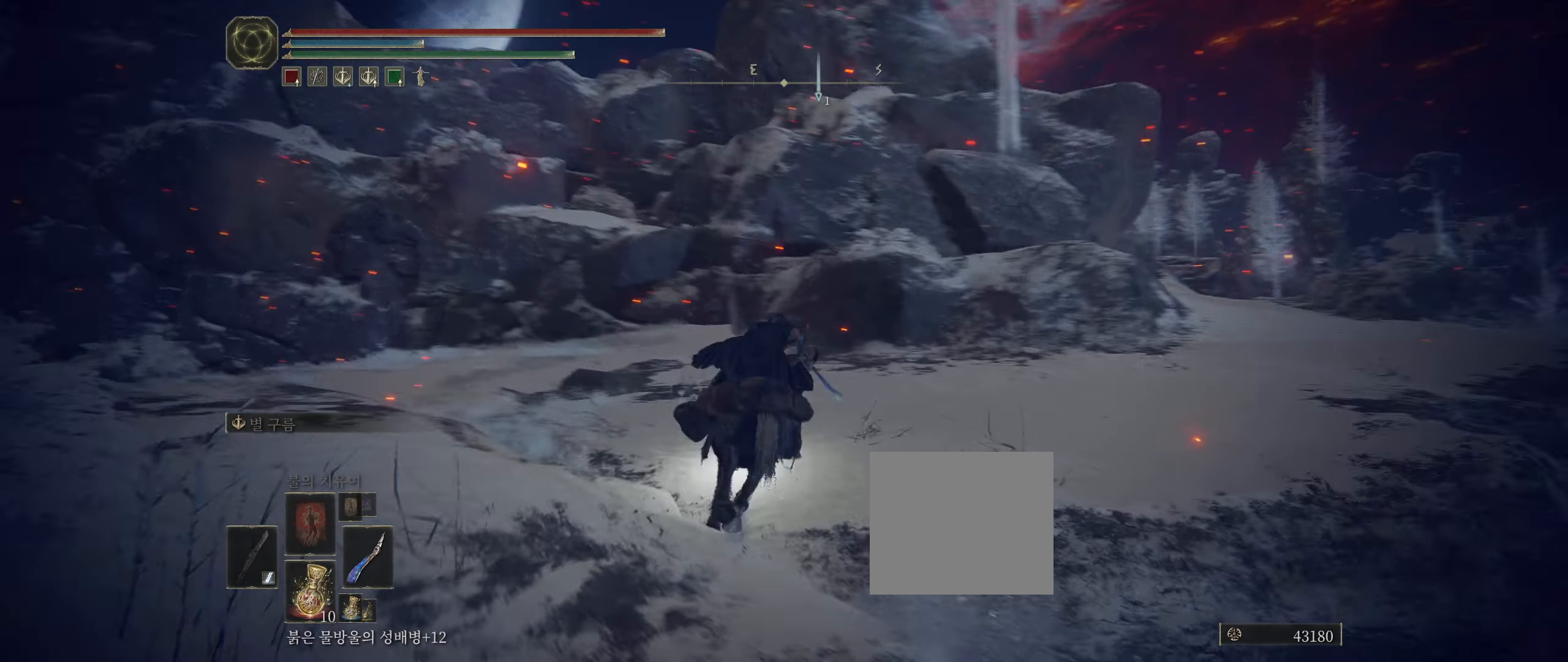
{"buttons": ["A"], "left_stick": "up", "events": [[400, "A", "down"]]}
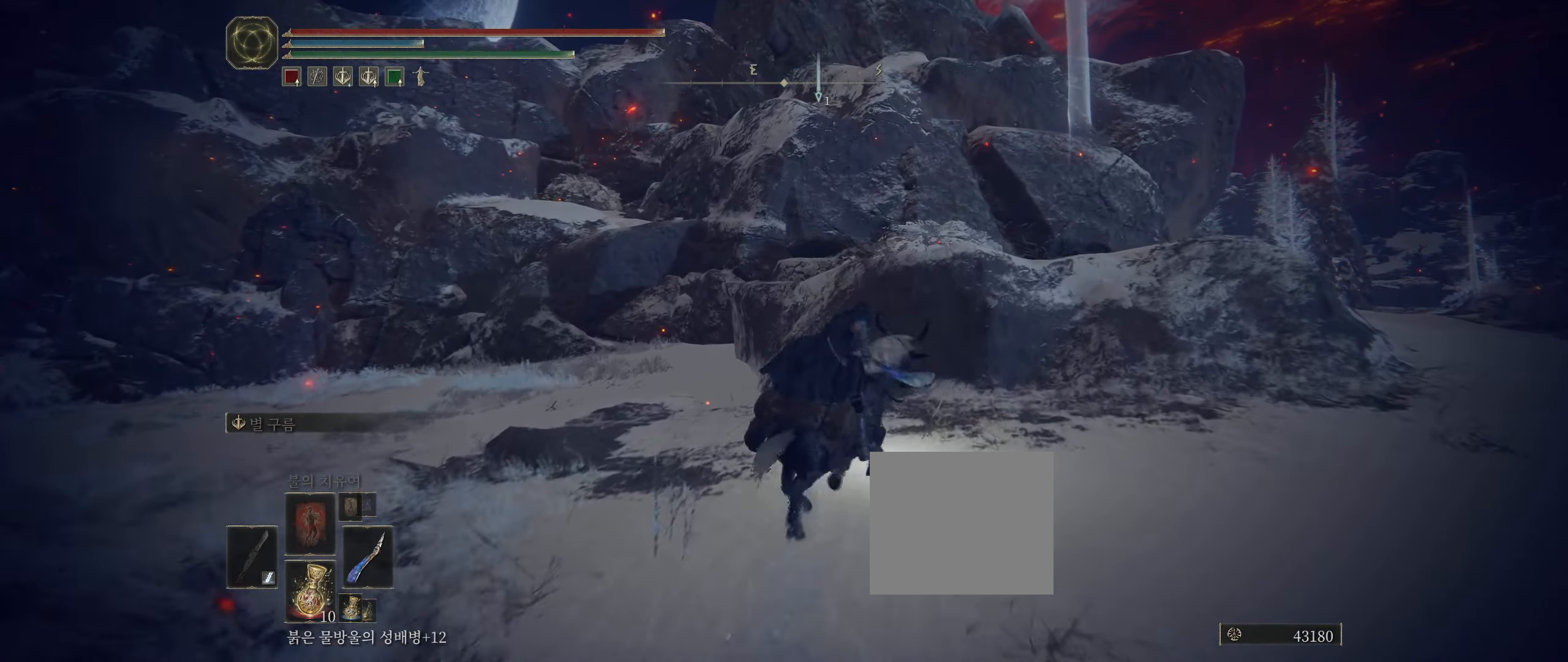
{"buttons": ["A"], "left_stick": "up", "events": [[33, "A", "up"], [433, "A", "down"]]}
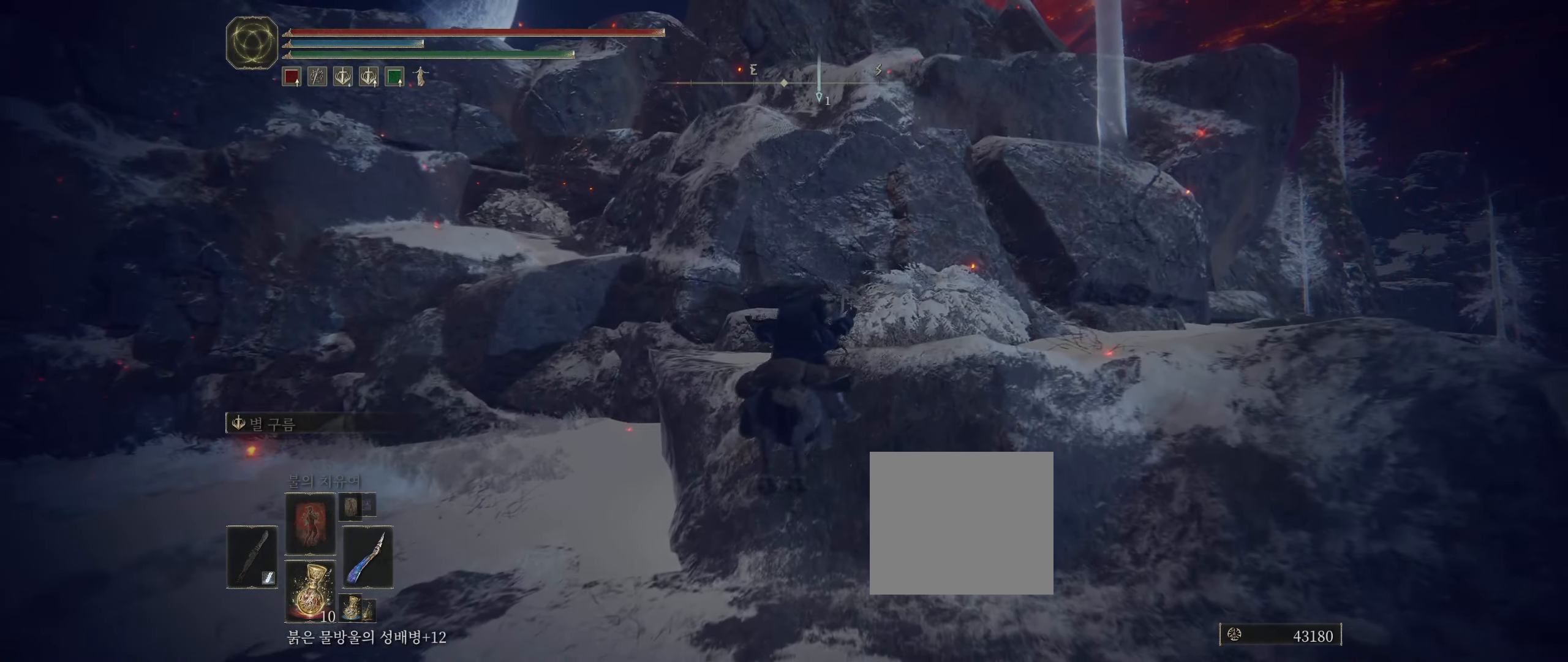
{"buttons": [], "left_stick": "up-left", "events": [[50, "A", "up"], [450, "left_stick", "up-left"]]}
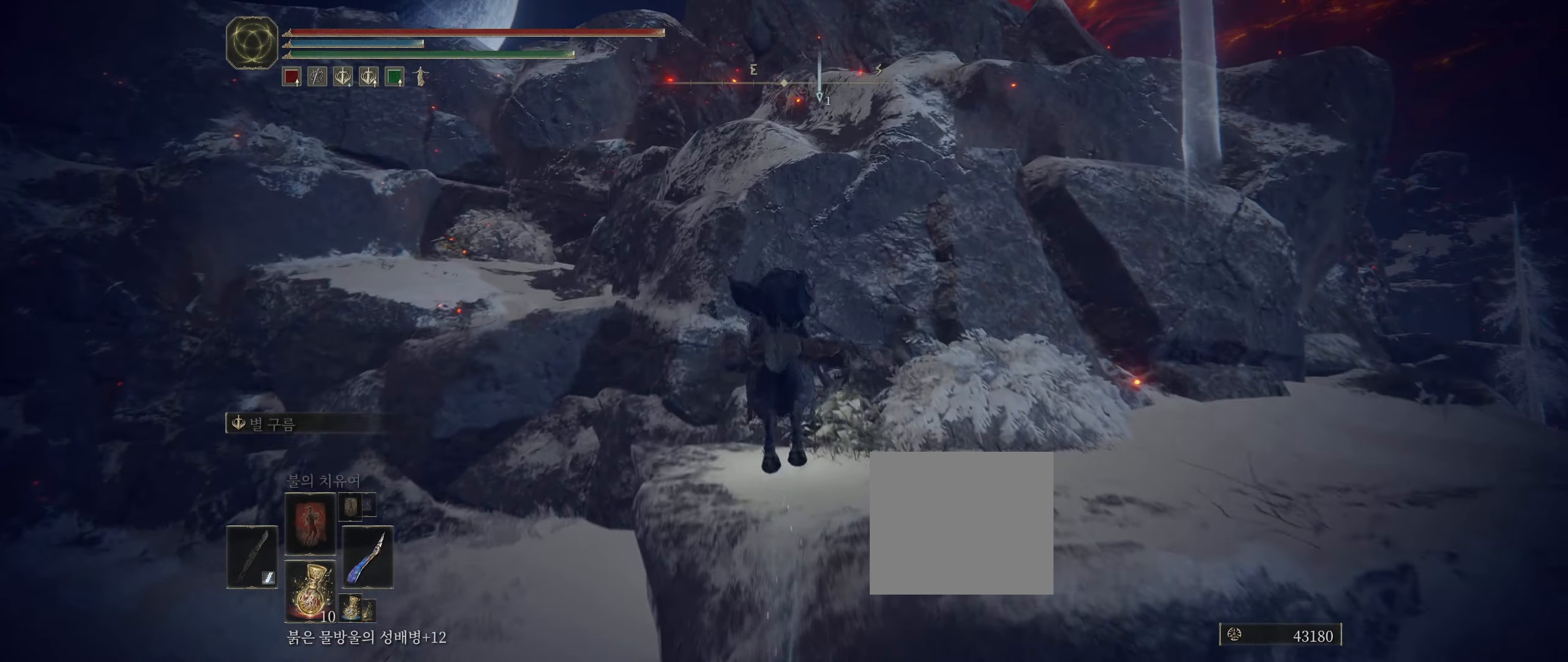
{"buttons": [], "left_stick": "up-left", "events": [[200, "A", "down"], [300, "A", "up"]]}
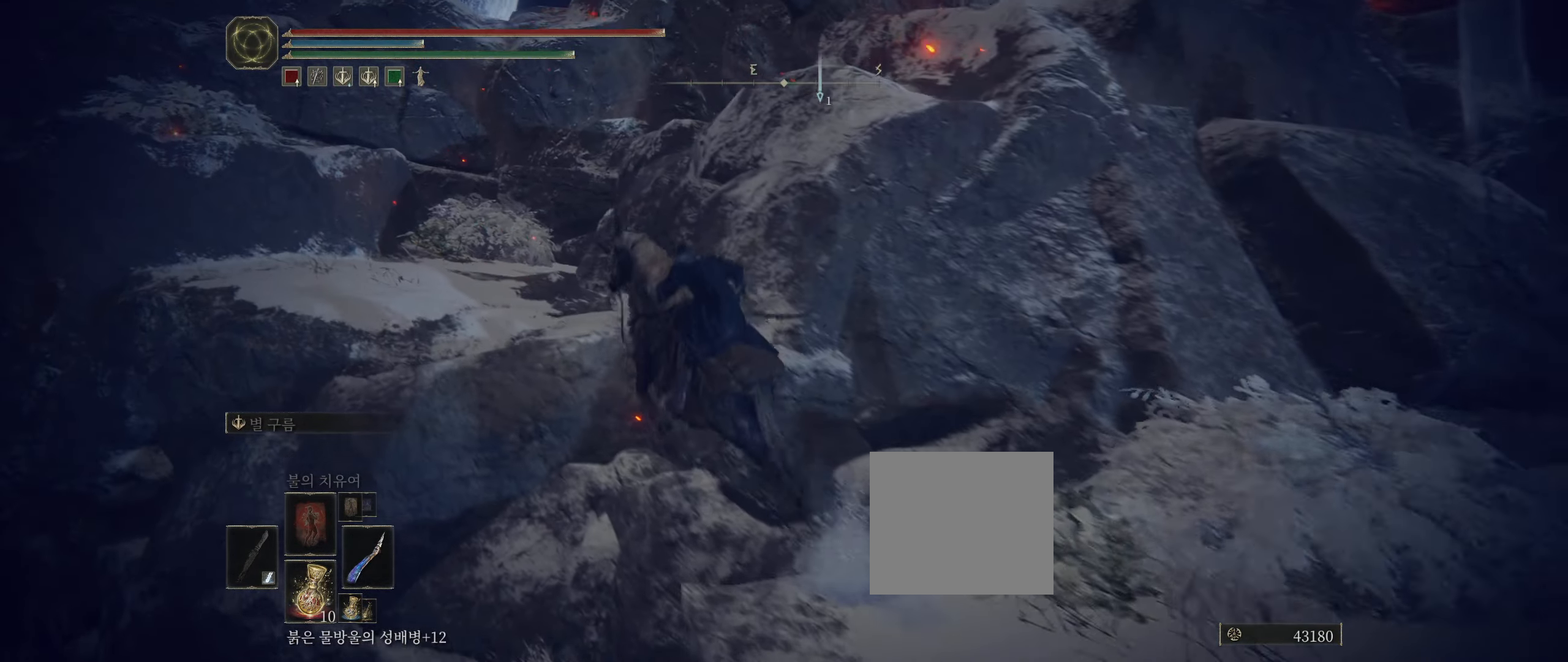
{"buttons": [], "left_stick": "up-left", "events": [[233, "A", "down"], [350, "A", "up"]]}
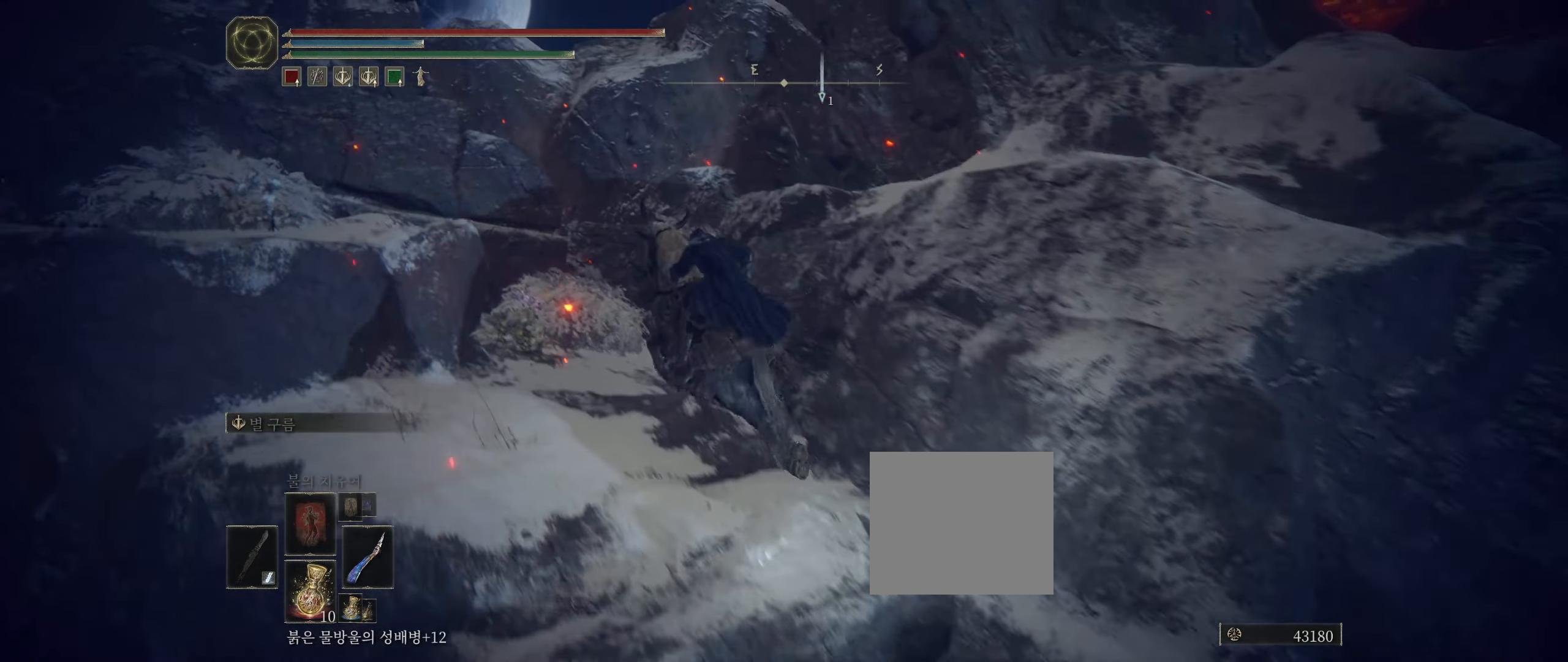
{"buttons": ["A"], "left_stick": "up-left", "events": [[416, "A", "down"]]}
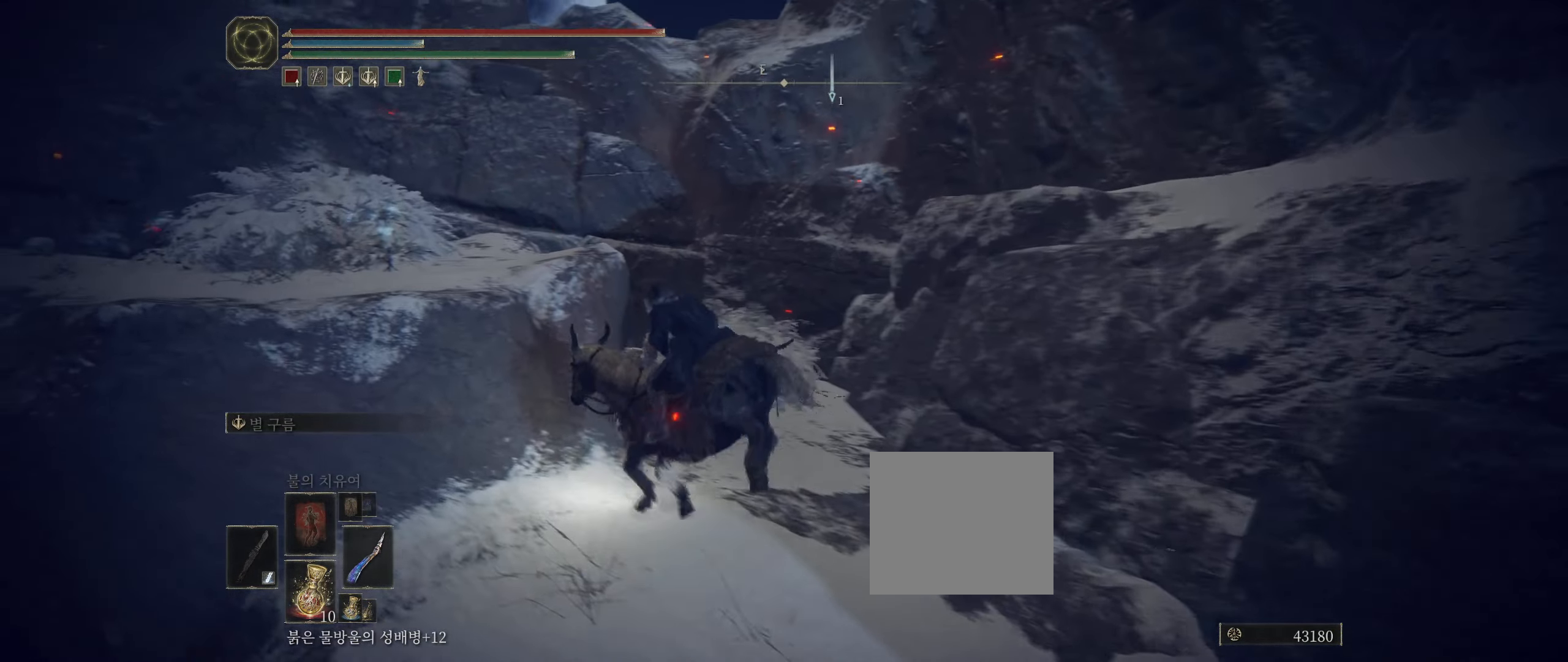
{"buttons": [], "left_stick": "up-left", "events": [[50, "A", "up"]]}
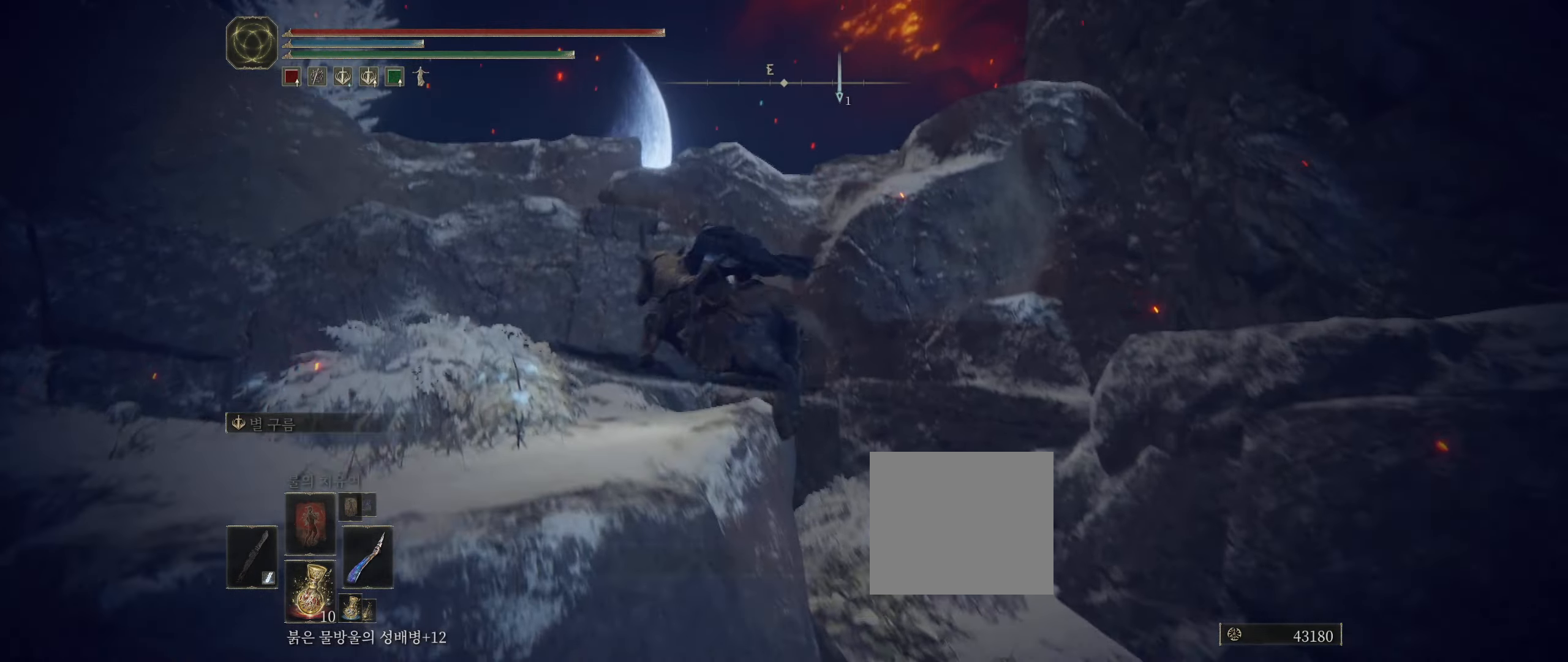
{"buttons": [], "left_stick": "center", "events": [[33, "A", "down"], [133, "A", "up"], [316, "left_stick", "center"]]}
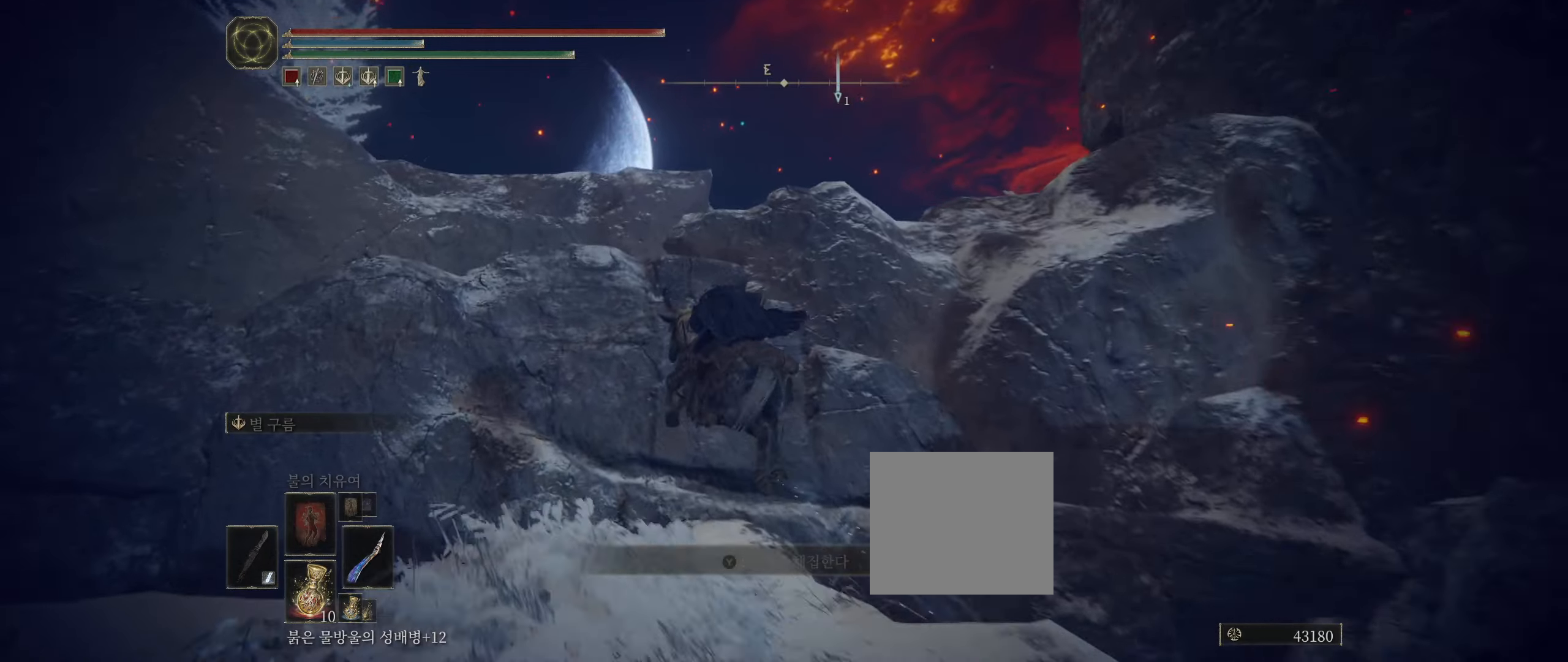
{"buttons": [], "left_stick": "up-right", "events": [[317, "left_stick", "up-left"], [433, "left_stick", "up-right"]]}
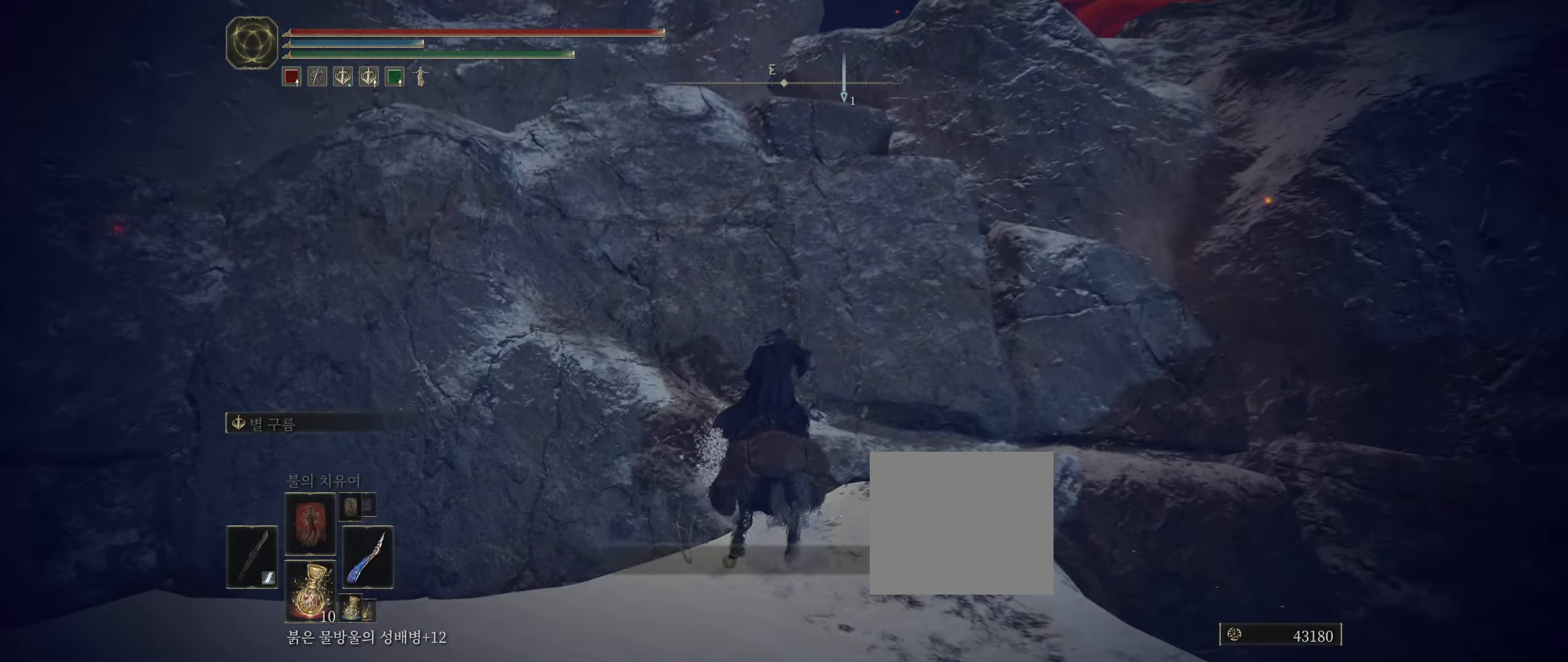
{"buttons": [], "left_stick": "up-right", "events": []}
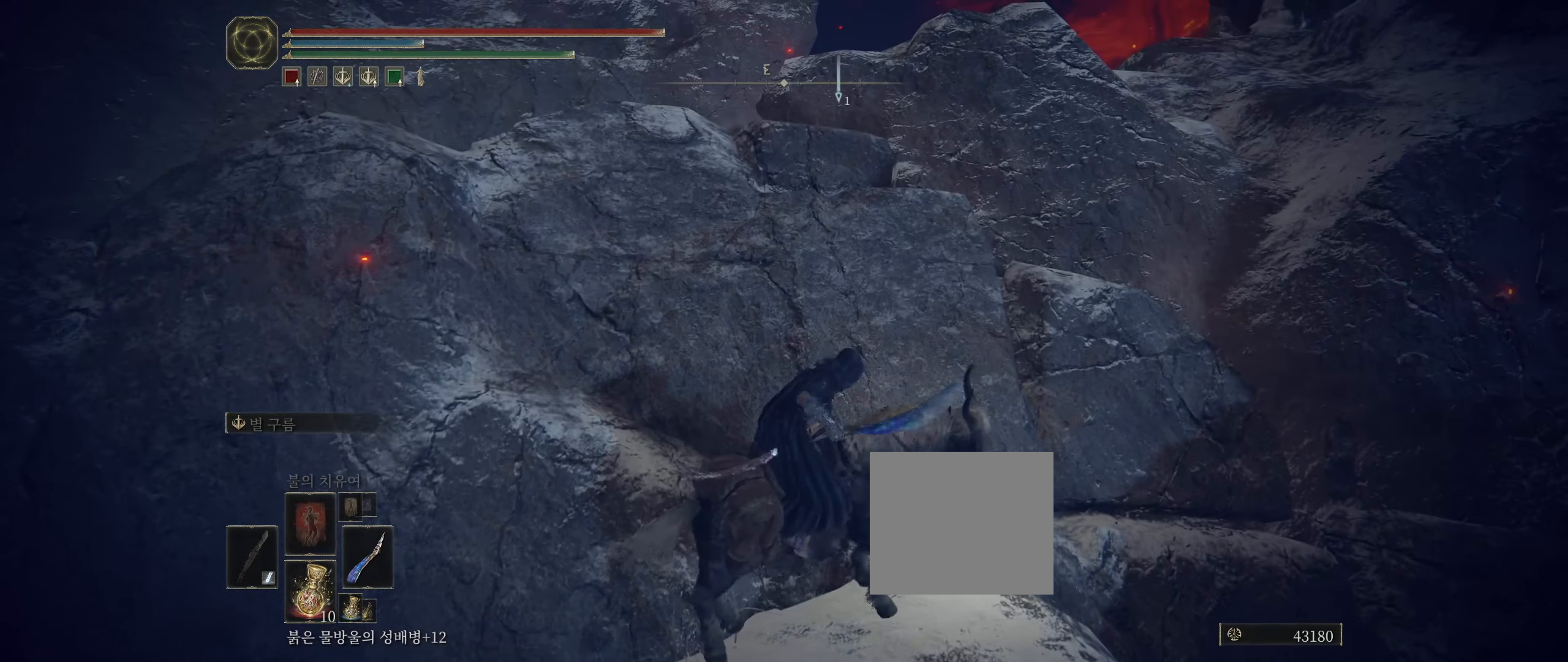
{"buttons": ["A"], "left_stick": "up-right", "events": [[333, "A", "down"]]}
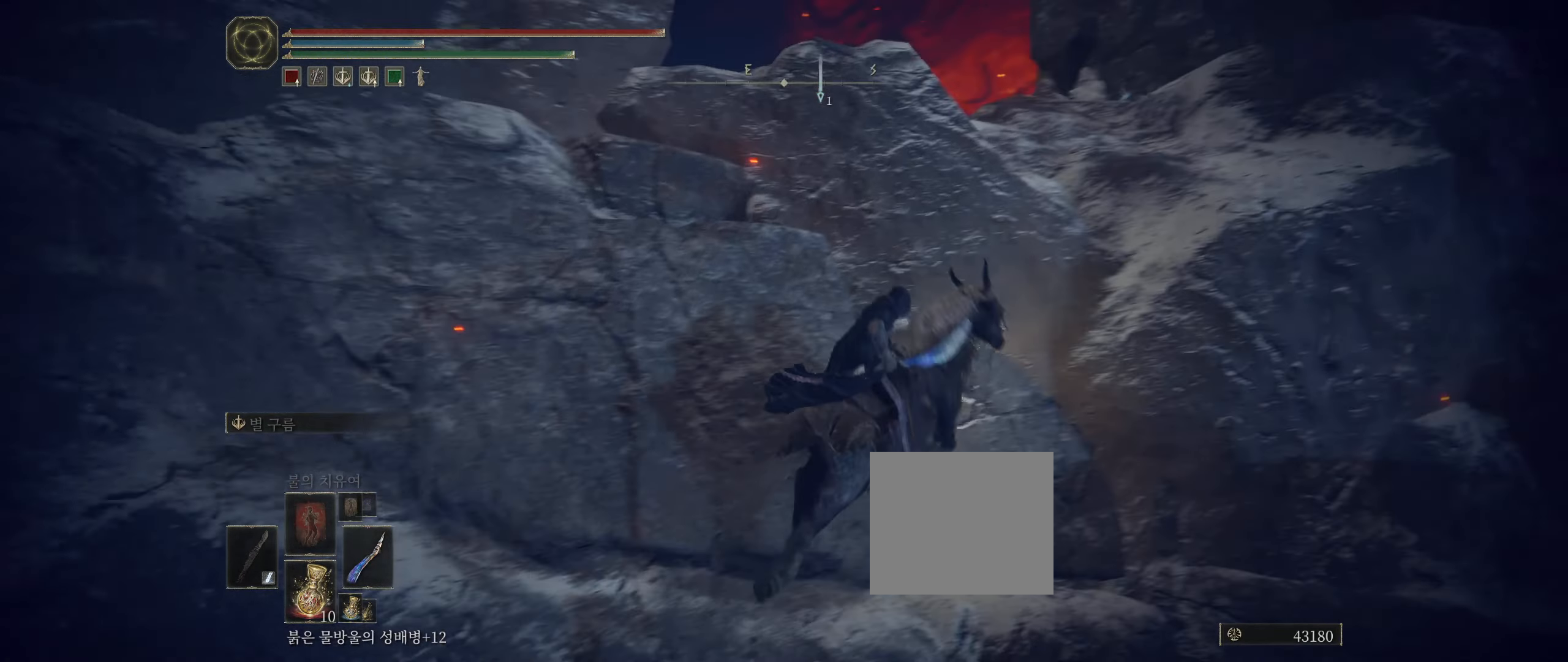
{"buttons": [], "left_stick": "up", "events": [[17, "A", "up"], [200, "left_stick", "up"], [300, "A", "down"], [450, "A", "up"]]}
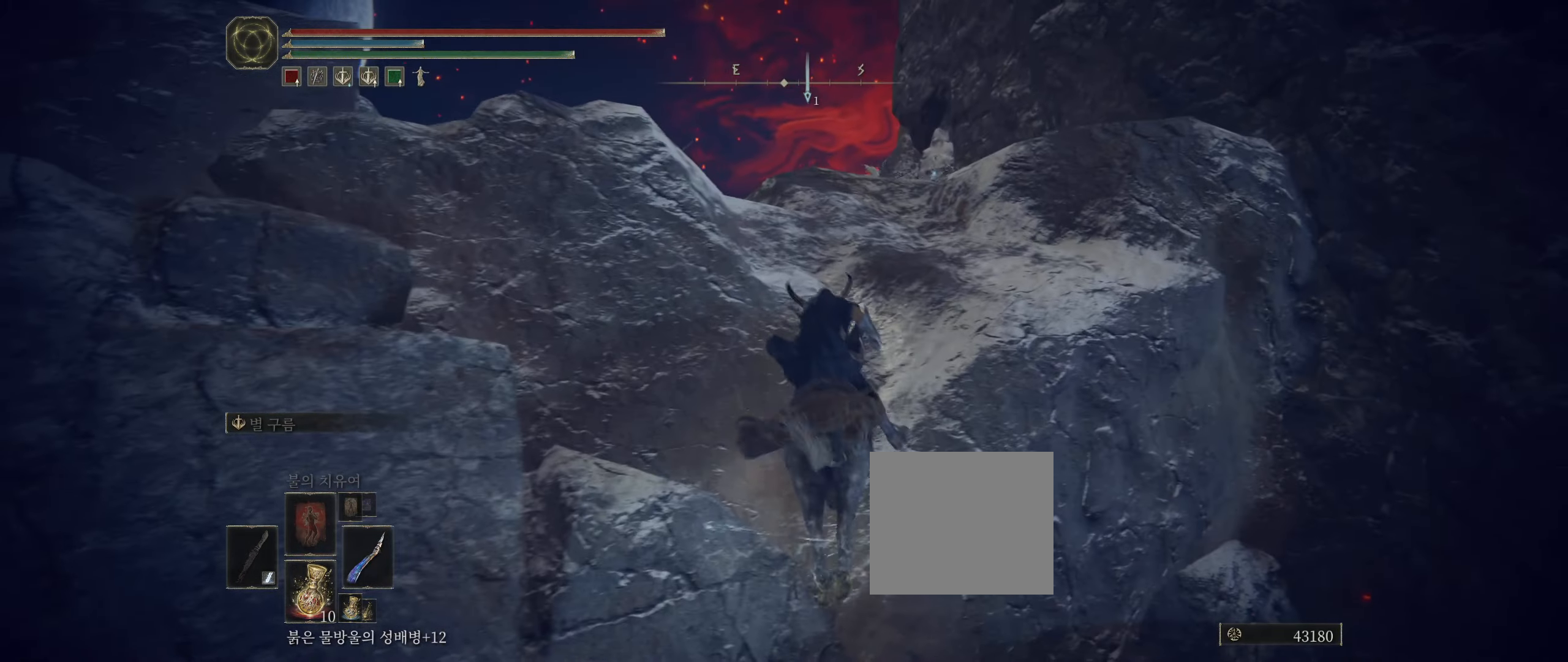
{"buttons": ["A"], "left_stick": "up", "events": [[450, "A", "down"]]}
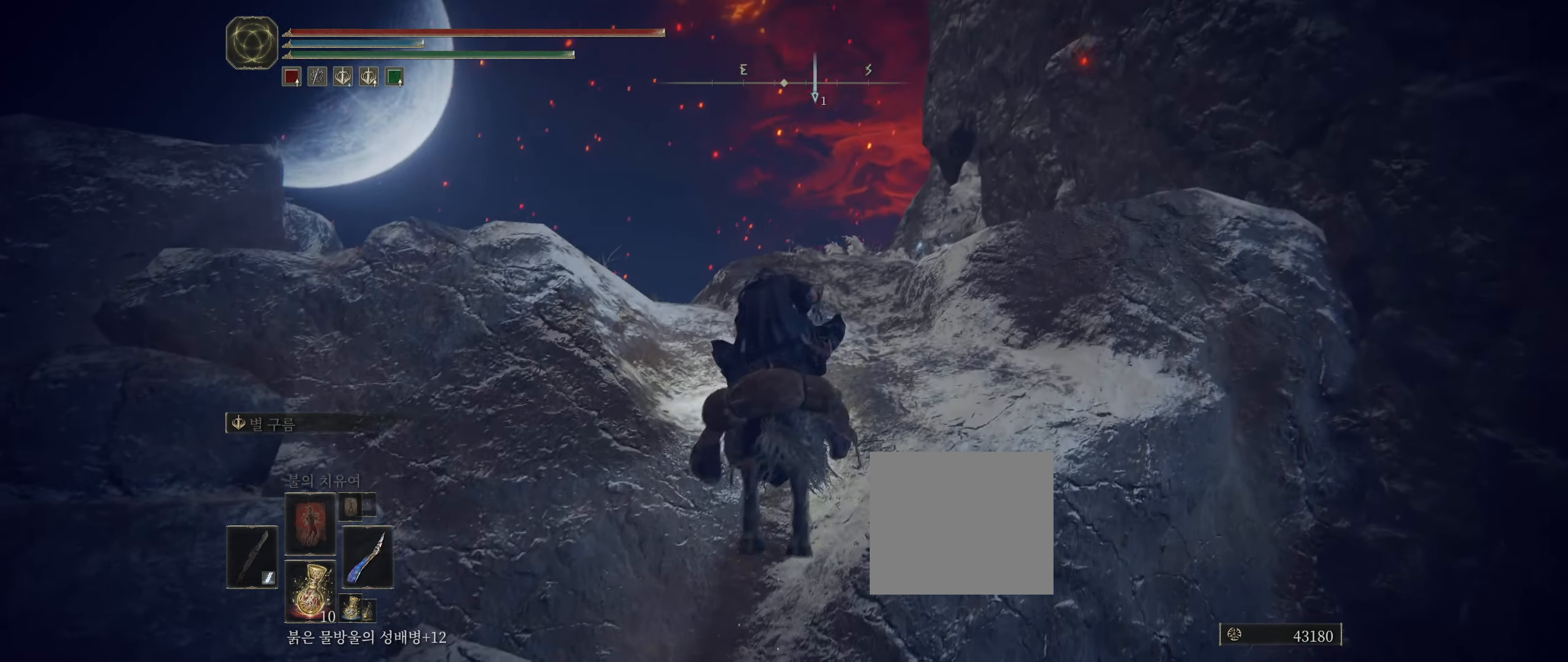
{"buttons": [], "left_stick": "up", "events": [[67, "A", "up"], [133, "A", "down"], [217, "A", "up"], [283, "A", "down"], [383, "A", "up"]]}
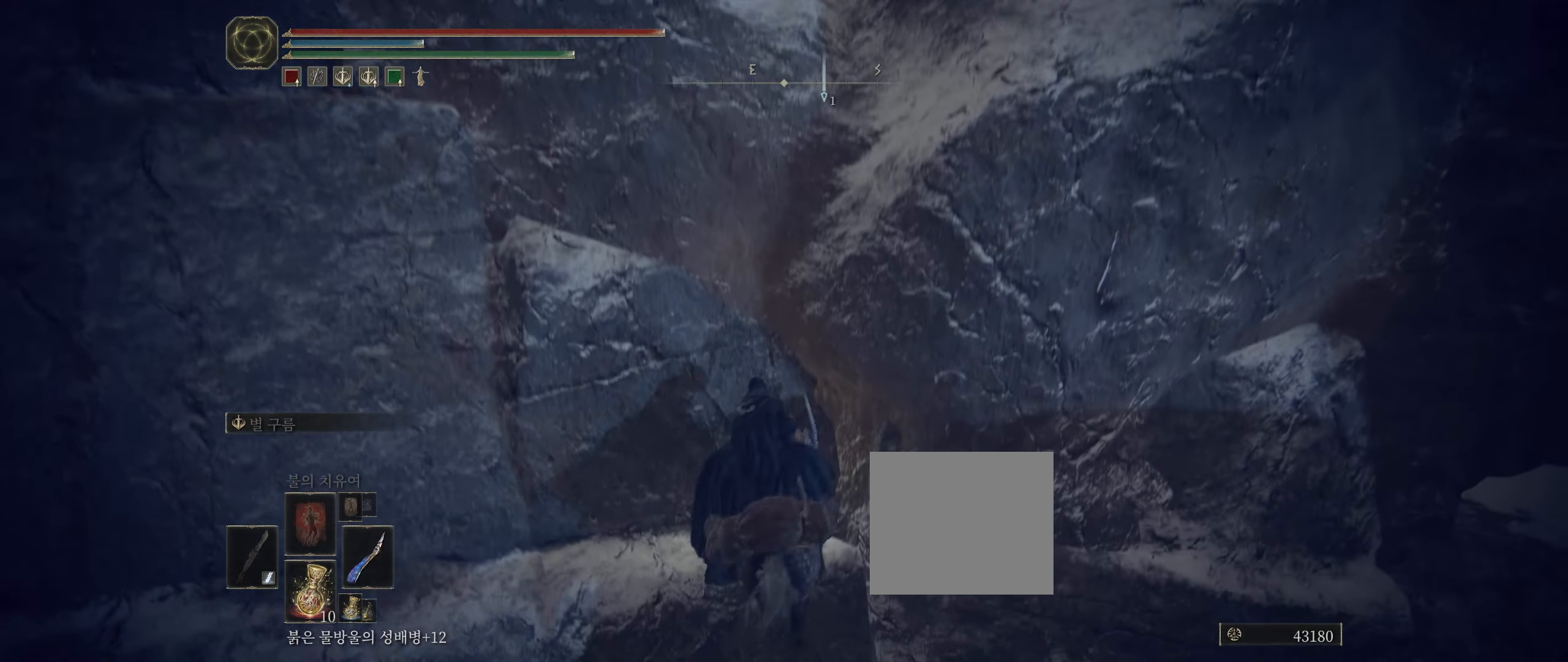
{"buttons": [], "left_stick": "up-left", "events": [[33, "left_stick", "up-left"], [100, "A", "down"], [250, "A", "up"]]}
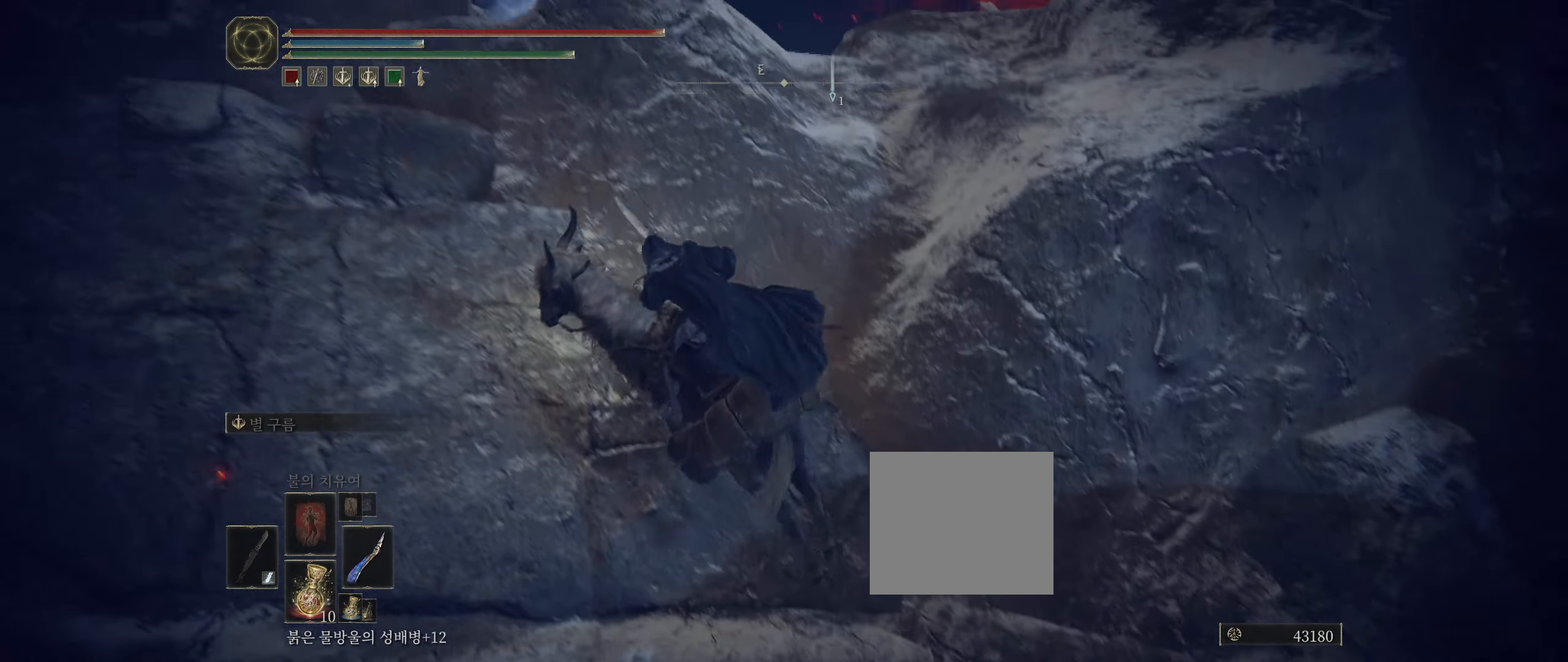
{"buttons": [], "left_stick": "up-left", "events": [[117, "A", "down"], [267, "A", "up"]]}